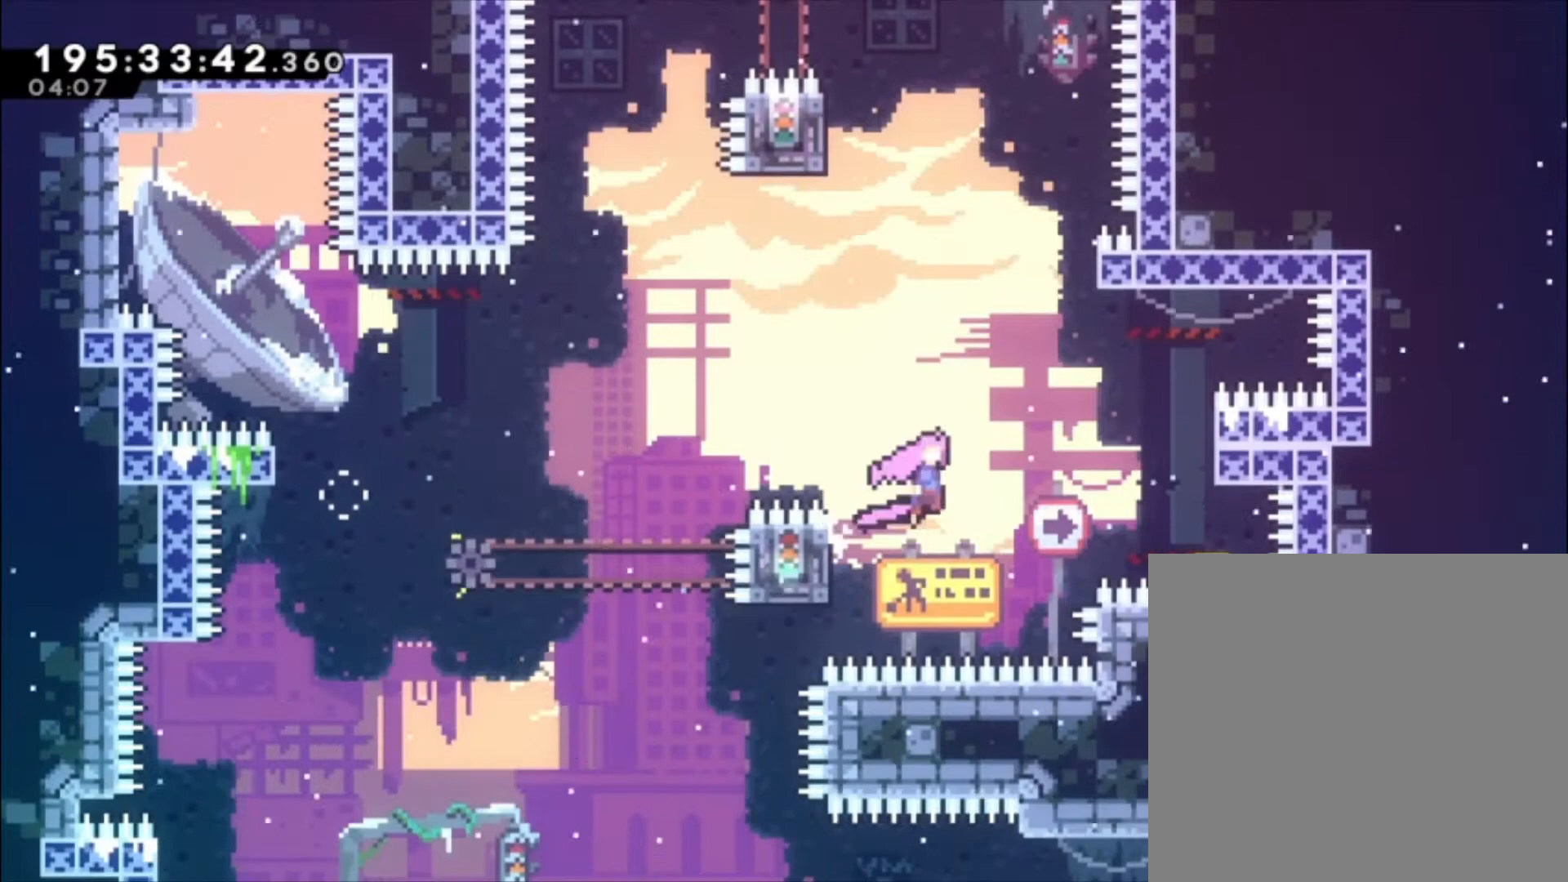
Gameplay with a controller (Xbox layout); each line is a JSON object with the inputs held at the frame after it. "events" lists button and stick changes between this image and that frame as [ms after this image, input, new state], when the widget could be followed in between. Not read: right_stick.
{"buttons": ["A", "L1"], "left_stick": "left", "events": [[333, "A", "up"], [333, "left_stick", "up-left"], [433, "left_stick", "left"], [467, "A", "down"]]}
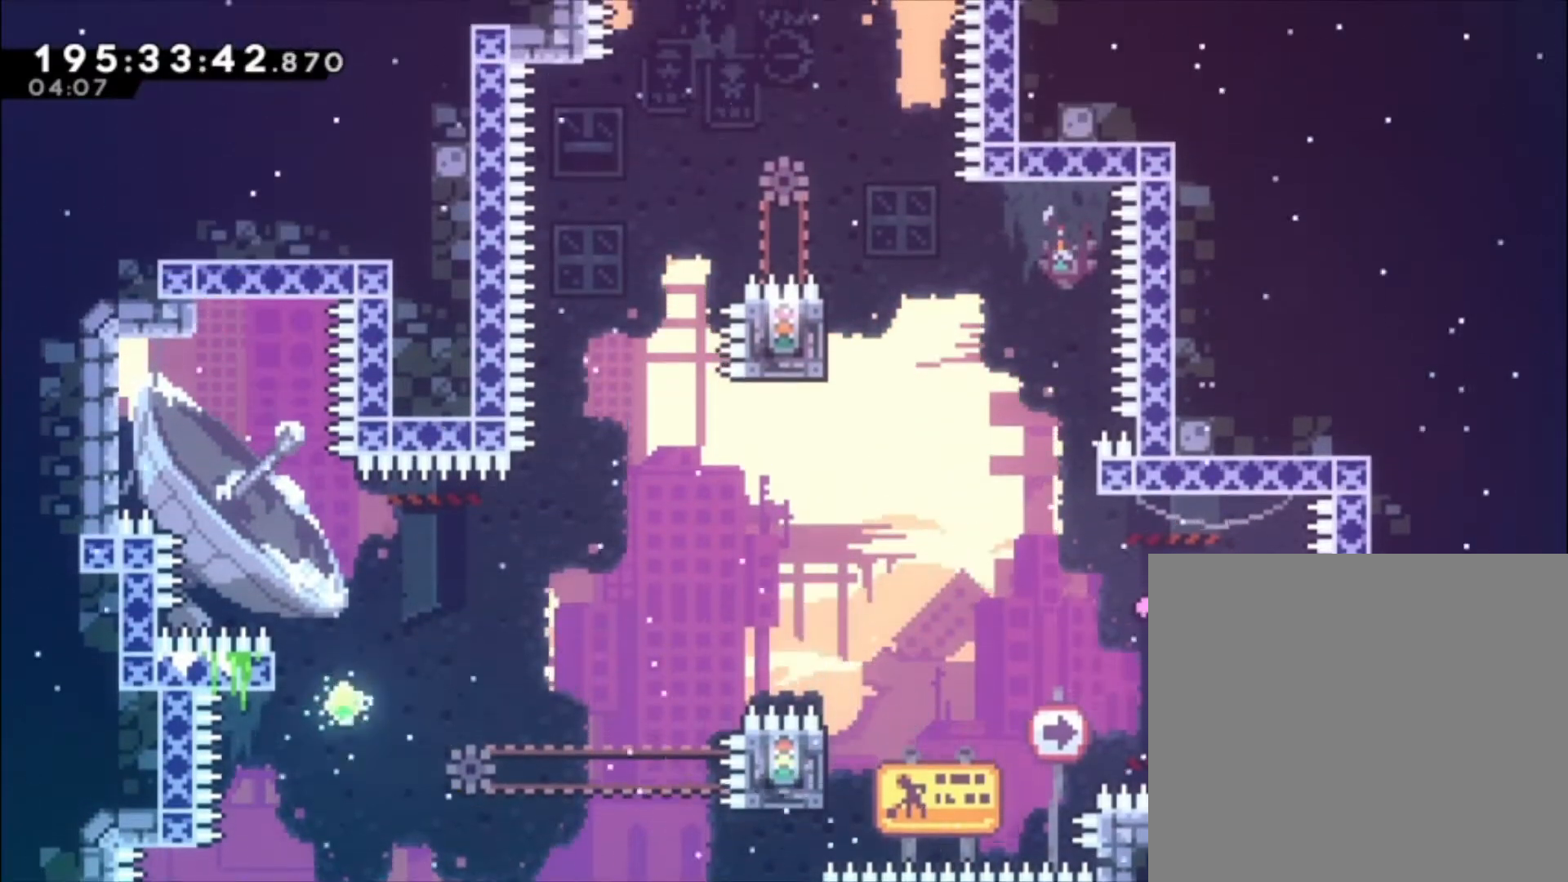
{"buttons": ["A", "L1"], "left_stick": "up", "events": [[167, "left_stick", "center"], [300, "left_stick", "up"]]}
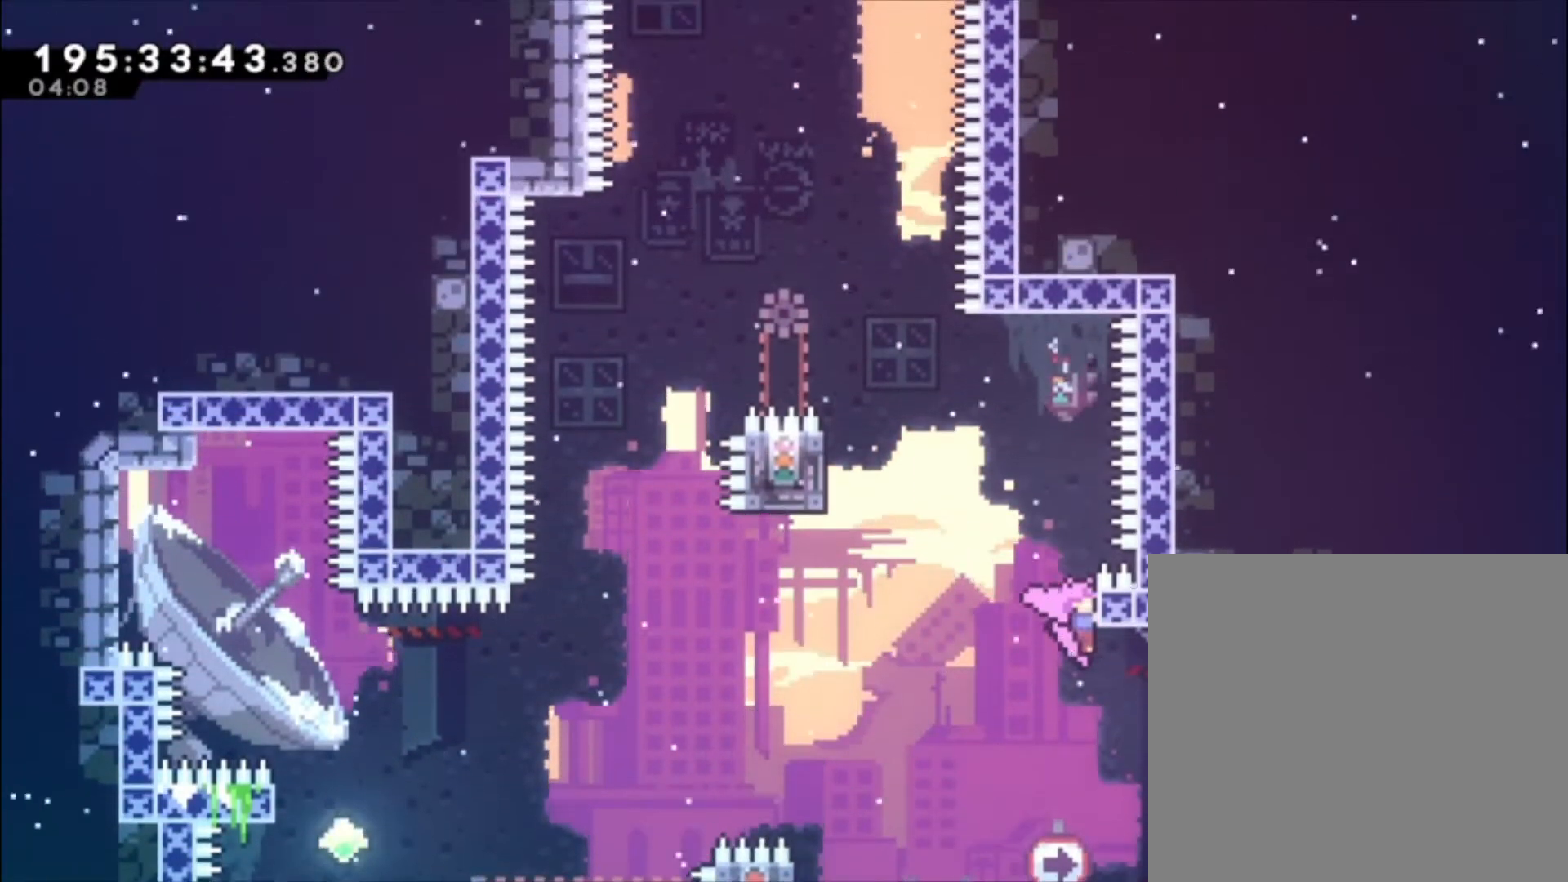
{"buttons": ["A", "L1"], "left_stick": "left", "events": [[33, "A", "up"], [133, "left_stick", "up-left"], [267, "left_stick", "left"], [300, "A", "down"]]}
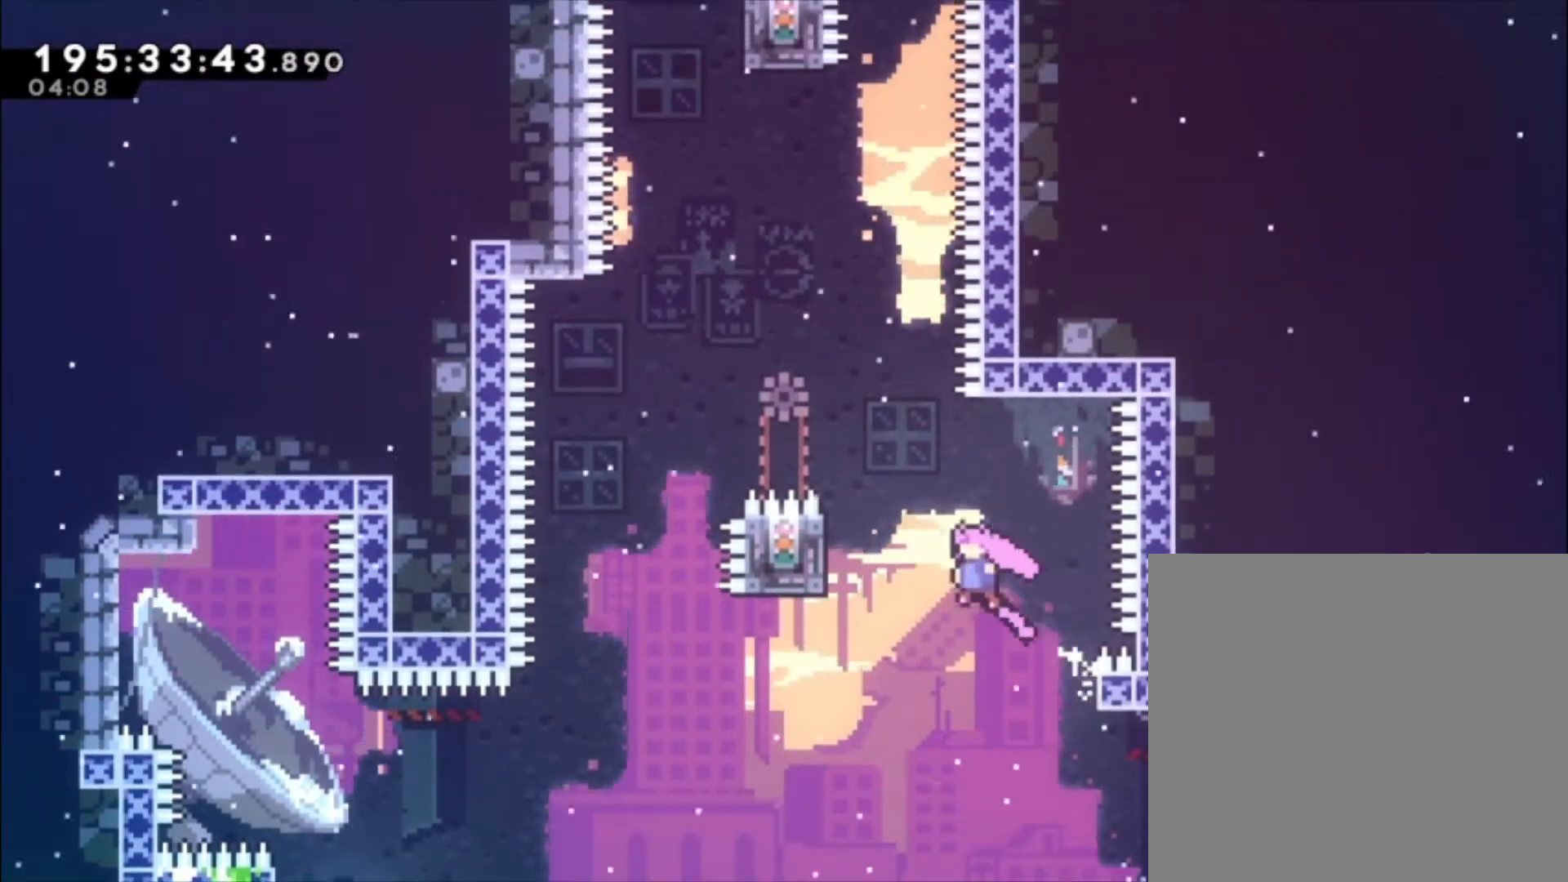
{"buttons": ["L1"], "left_stick": "up-left", "events": [[333, "left_stick", "up-left"], [433, "A", "up"]]}
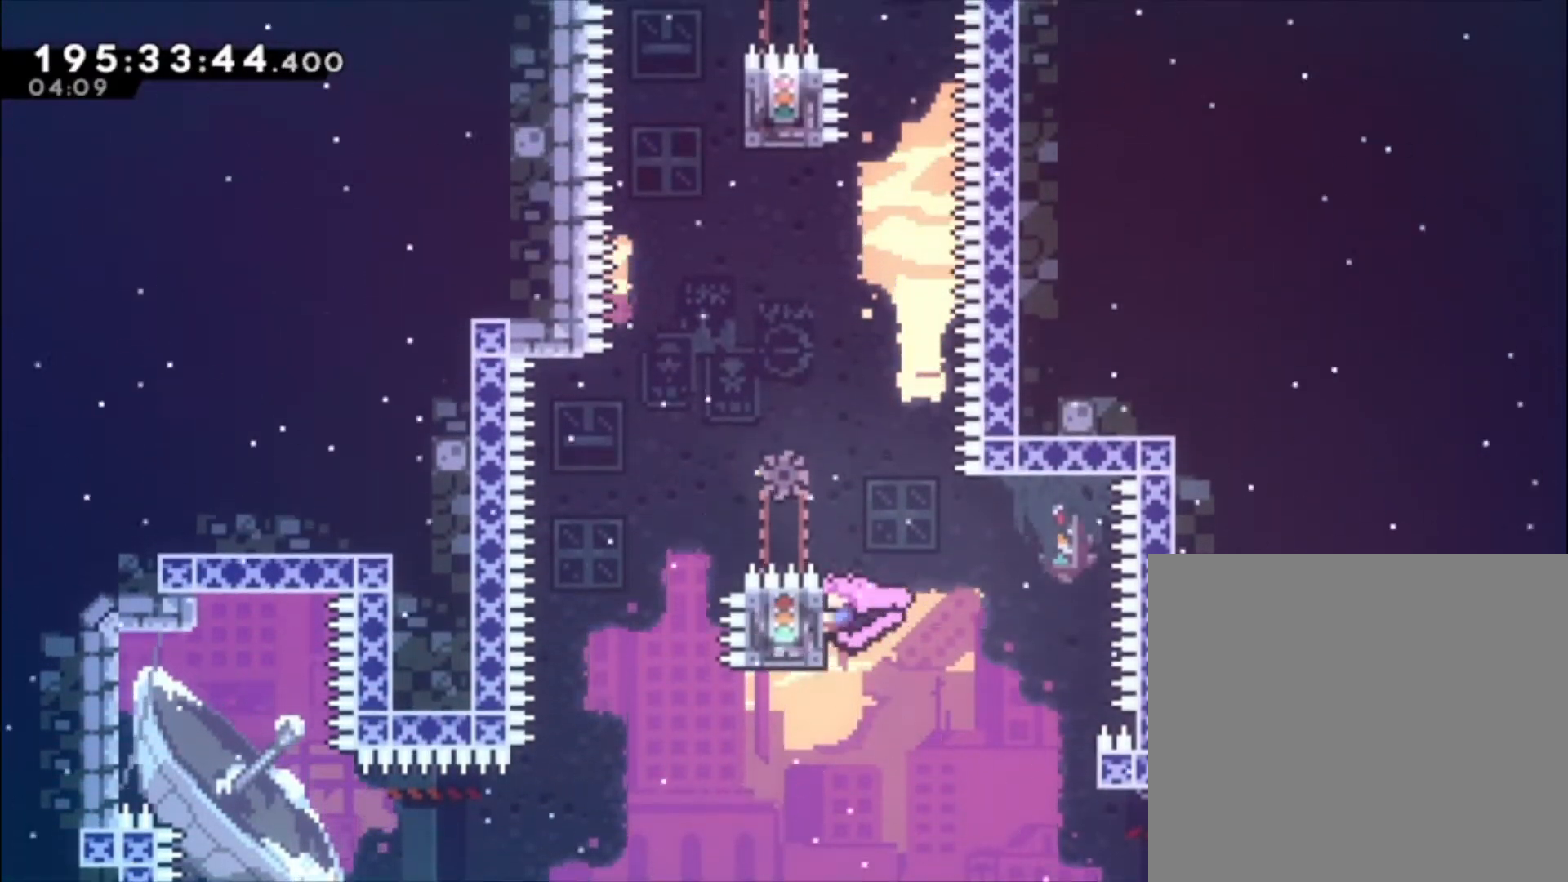
{"buttons": ["A", "L1"], "left_stick": "left", "events": [[367, "left_stick", "left"], [467, "A", "down"]]}
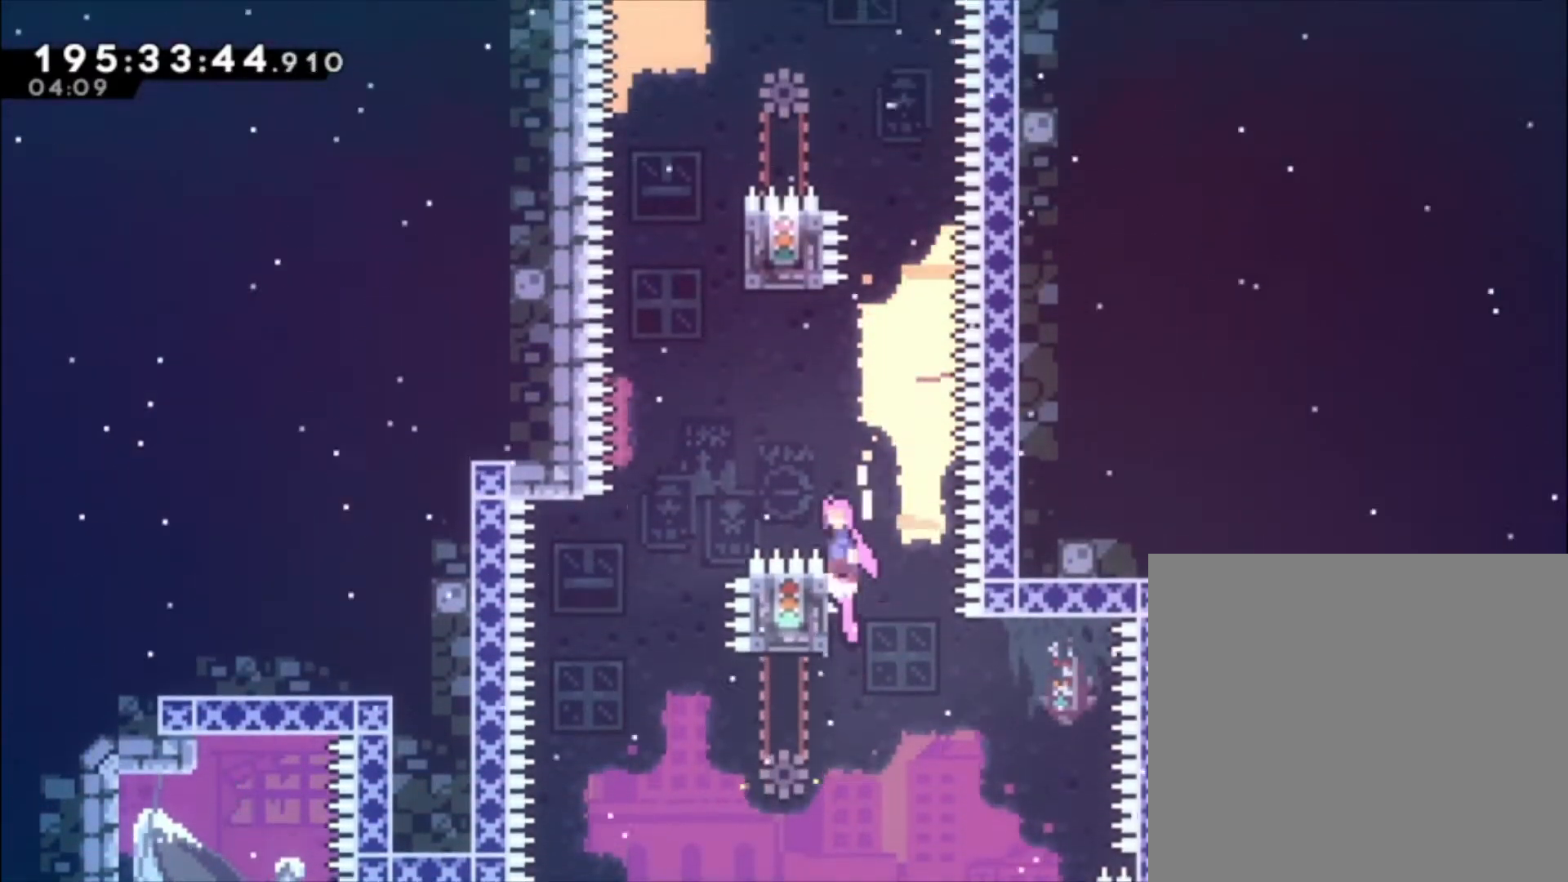
{"buttons": ["A", "L1"], "left_stick": "up", "events": [[267, "left_stick", "center"], [400, "left_stick", "up"]]}
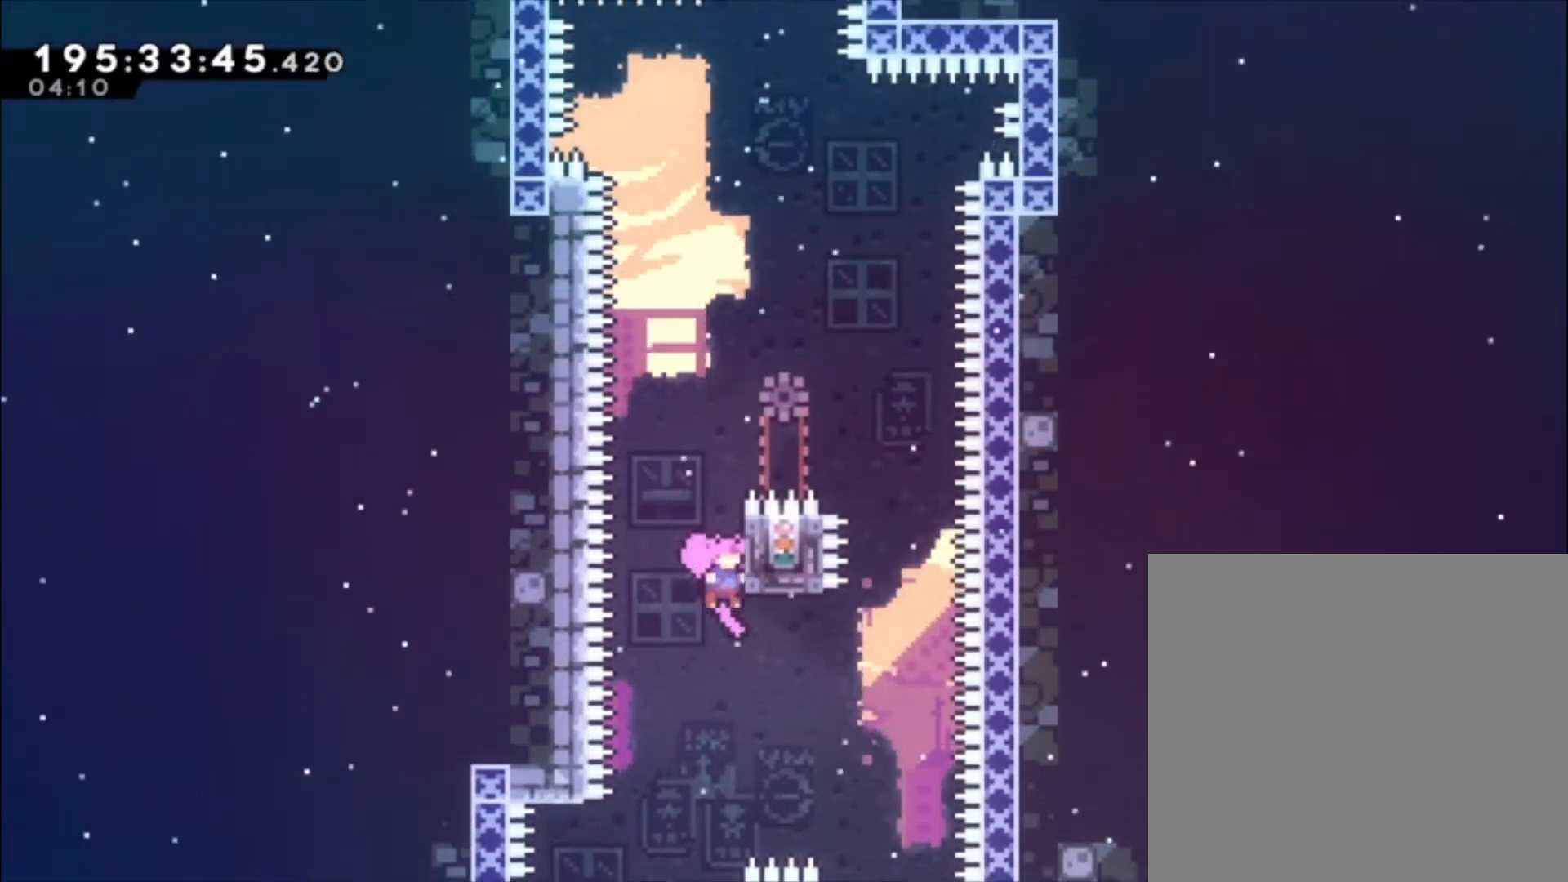
{"buttons": ["L1"], "left_stick": "up-left", "events": [[133, "A", "up"], [133, "left_stick", "up-left"]]}
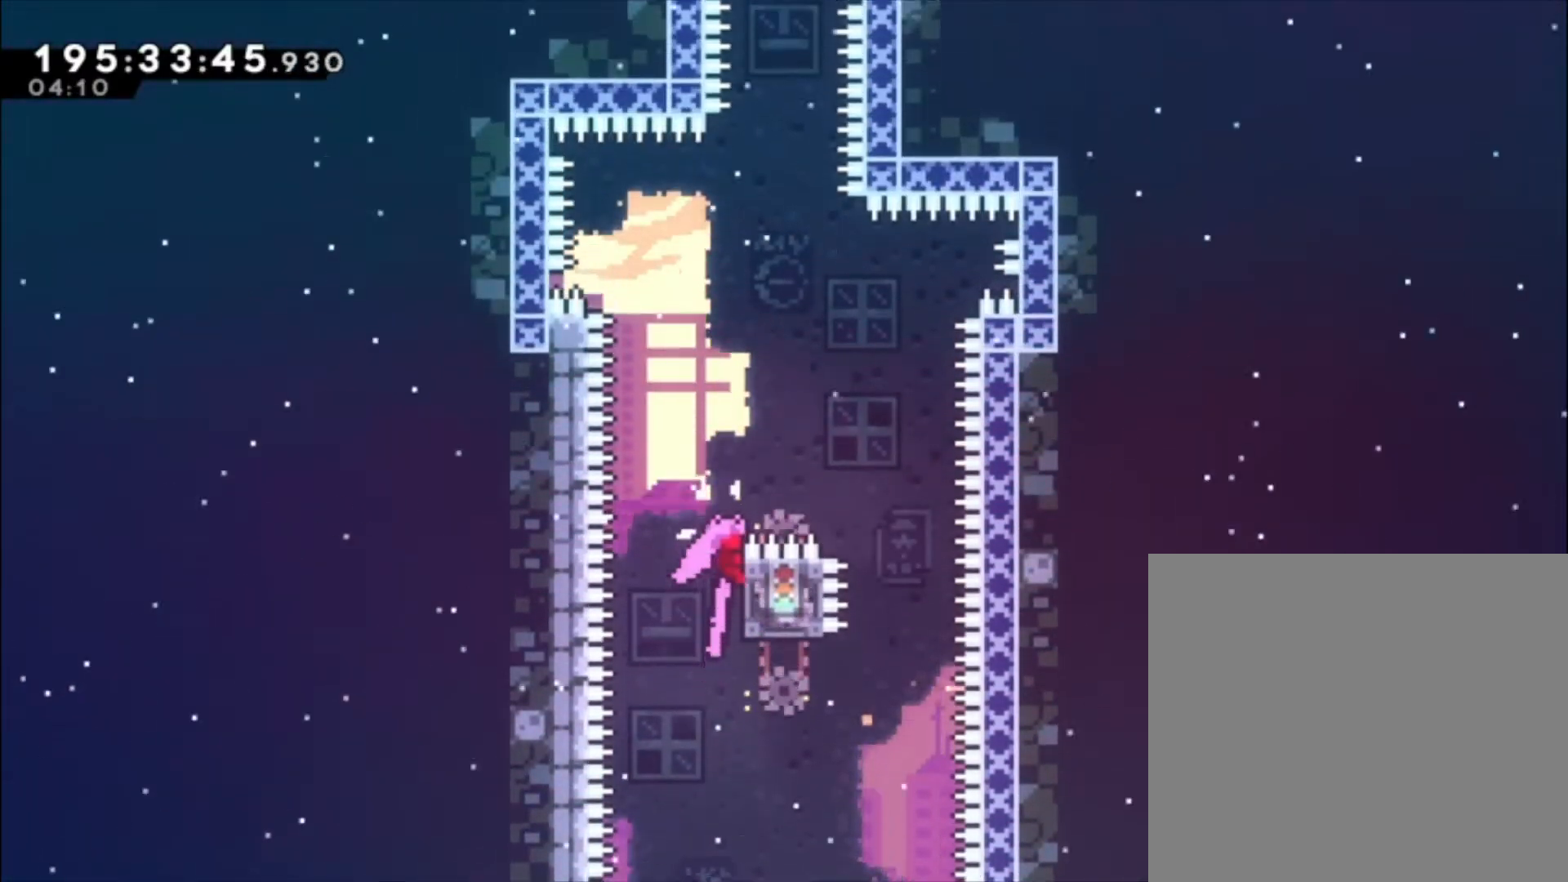
{"buttons": ["A", "X", "L1"], "left_stick": "up-left", "events": [[167, "A", "down"], [200, "left_stick", "center"], [333, "left_stick", "up-left"], [400, "X", "down"]]}
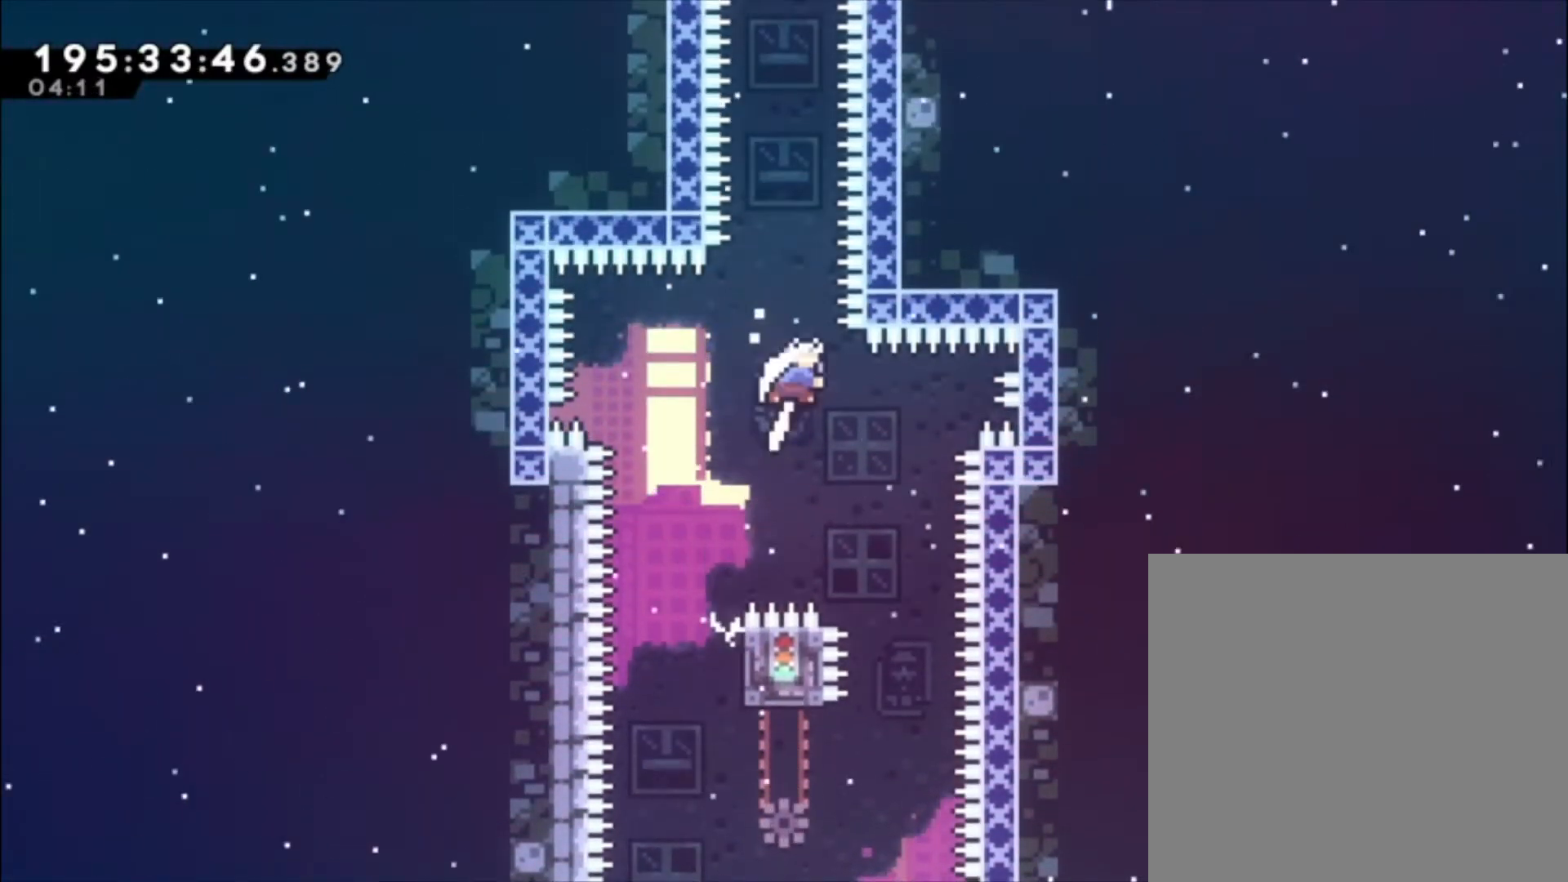
{"buttons": ["X", "L1"], "left_stick": "up-left", "events": [[133, "X", "up"], [167, "A", "up"], [367, "X", "down"]]}
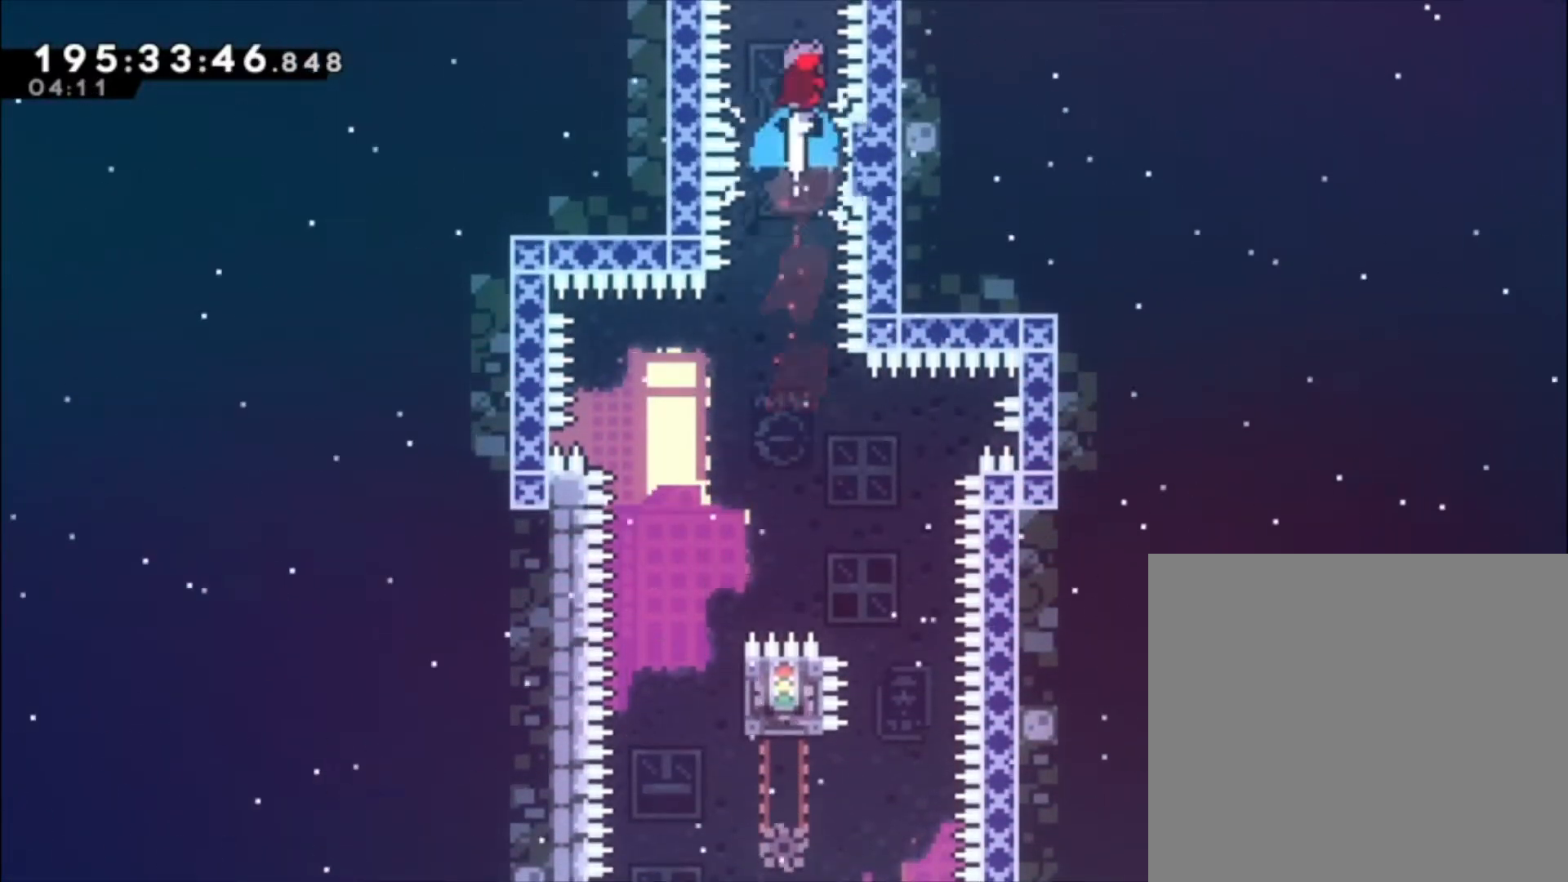
{"buttons": [], "left_stick": "center", "events": [[133, "X", "up"], [267, "L1", "up"], [300, "left_stick", "center"]]}
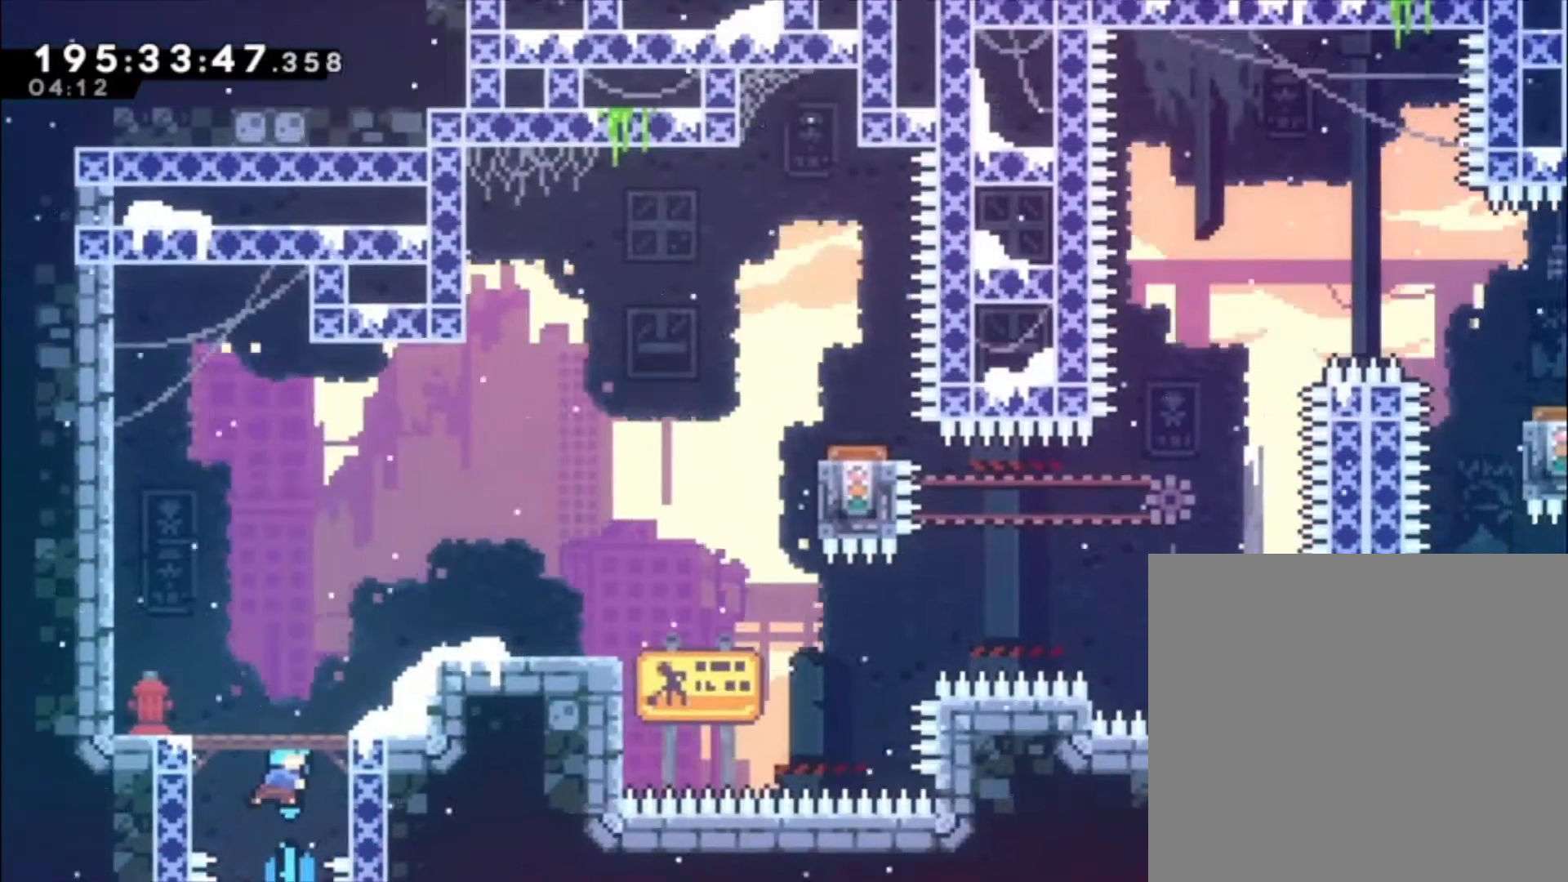
{"buttons": ["L1"], "left_stick": "center", "events": [[367, "L1", "down"]]}
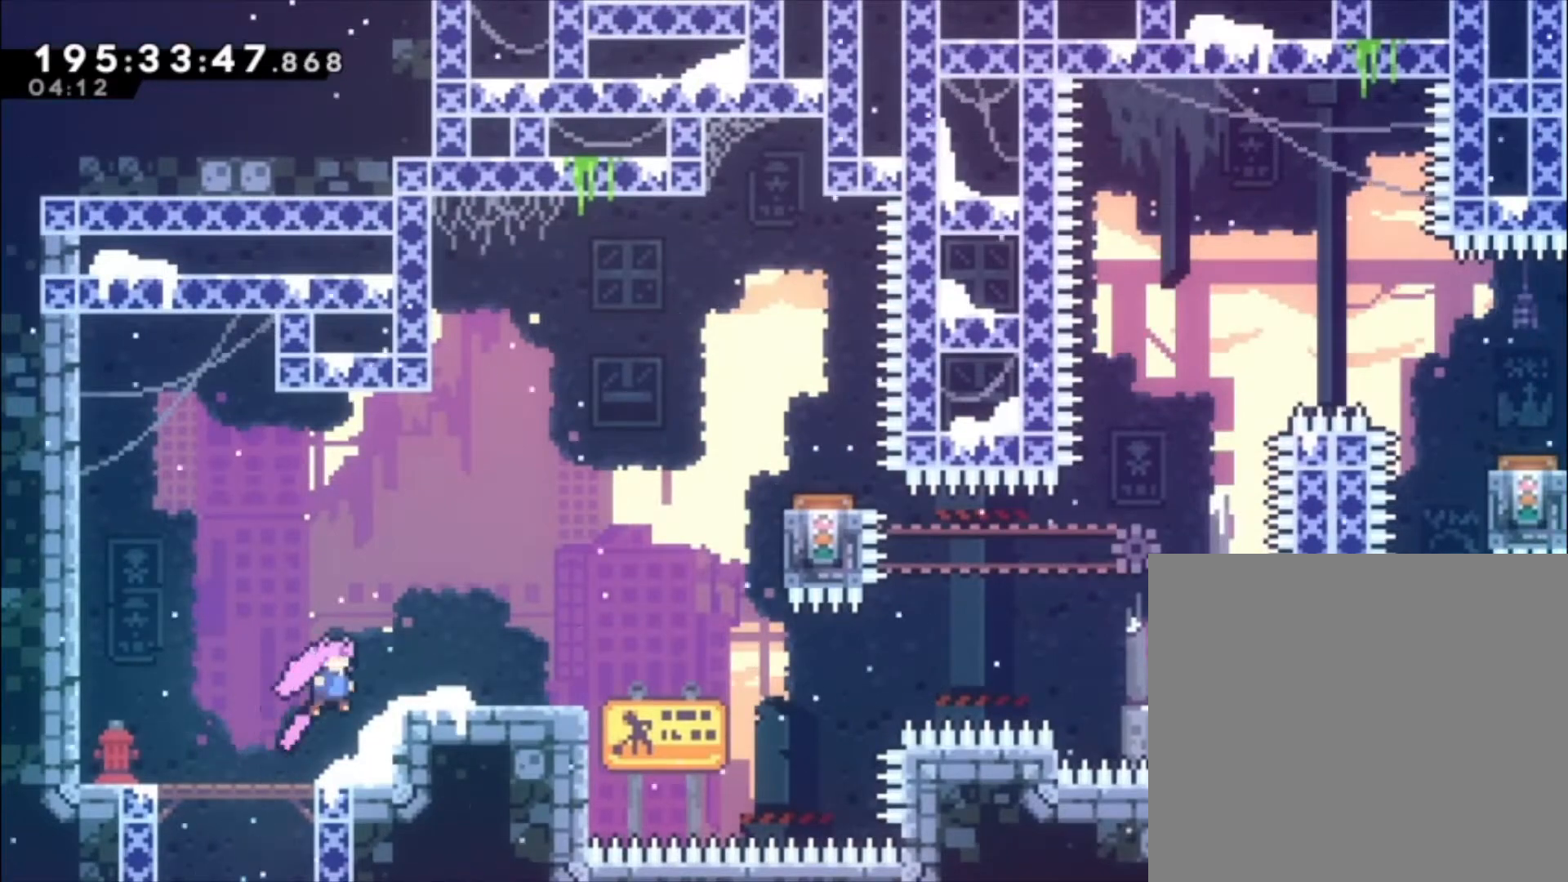
{"buttons": [], "left_stick": "center", "events": [[100, "A", "down"], [300, "A", "up"], [400, "L1", "up"]]}
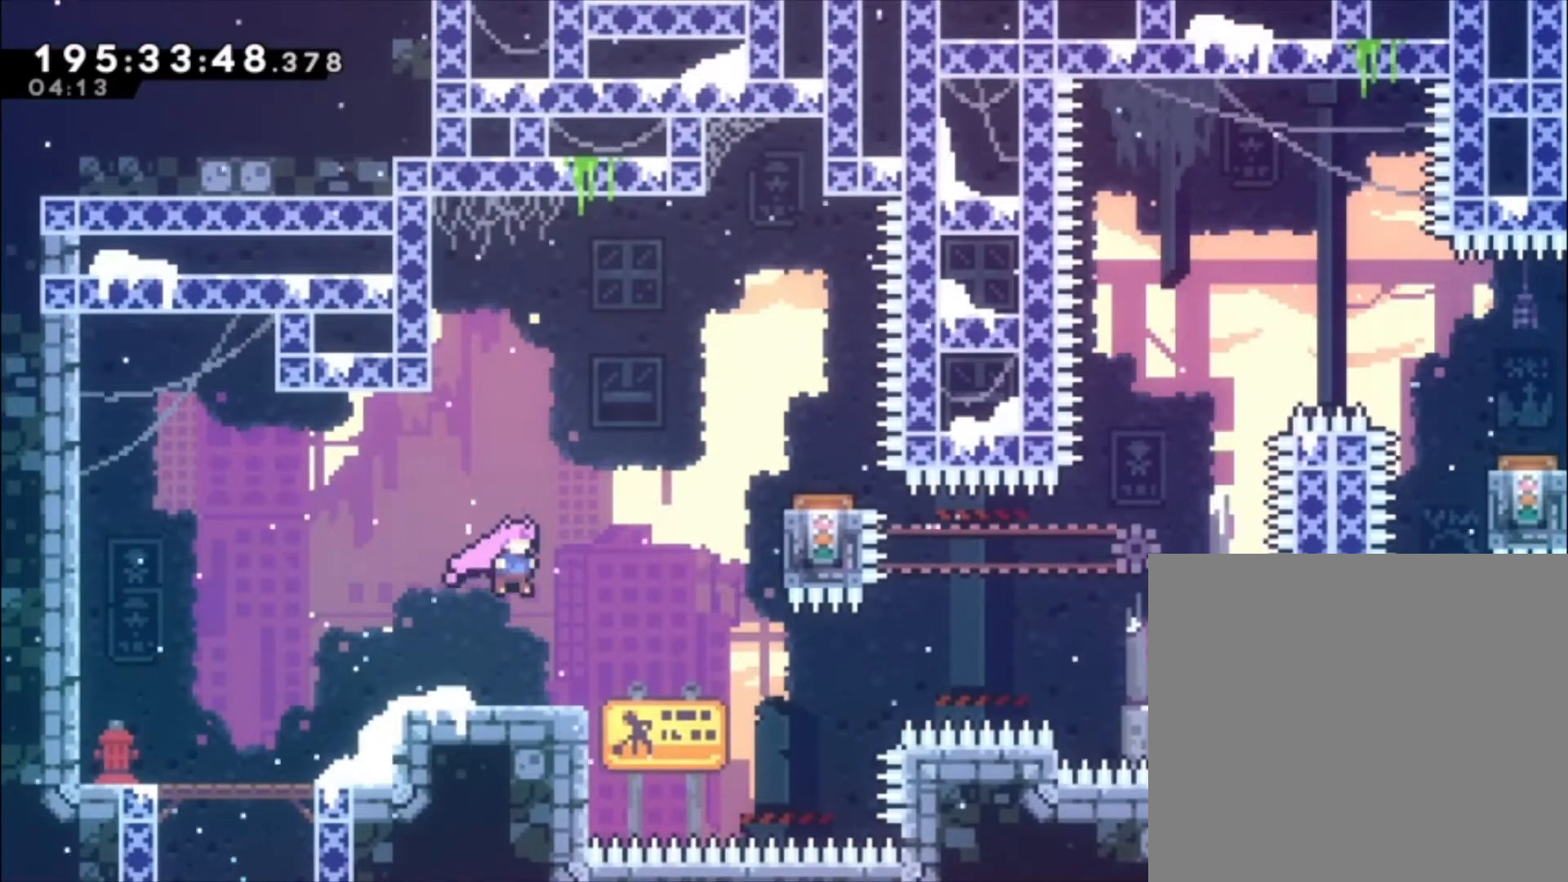
{"buttons": ["A", "L1"], "left_stick": "center", "events": [[233, "L1", "down"], [433, "A", "down"]]}
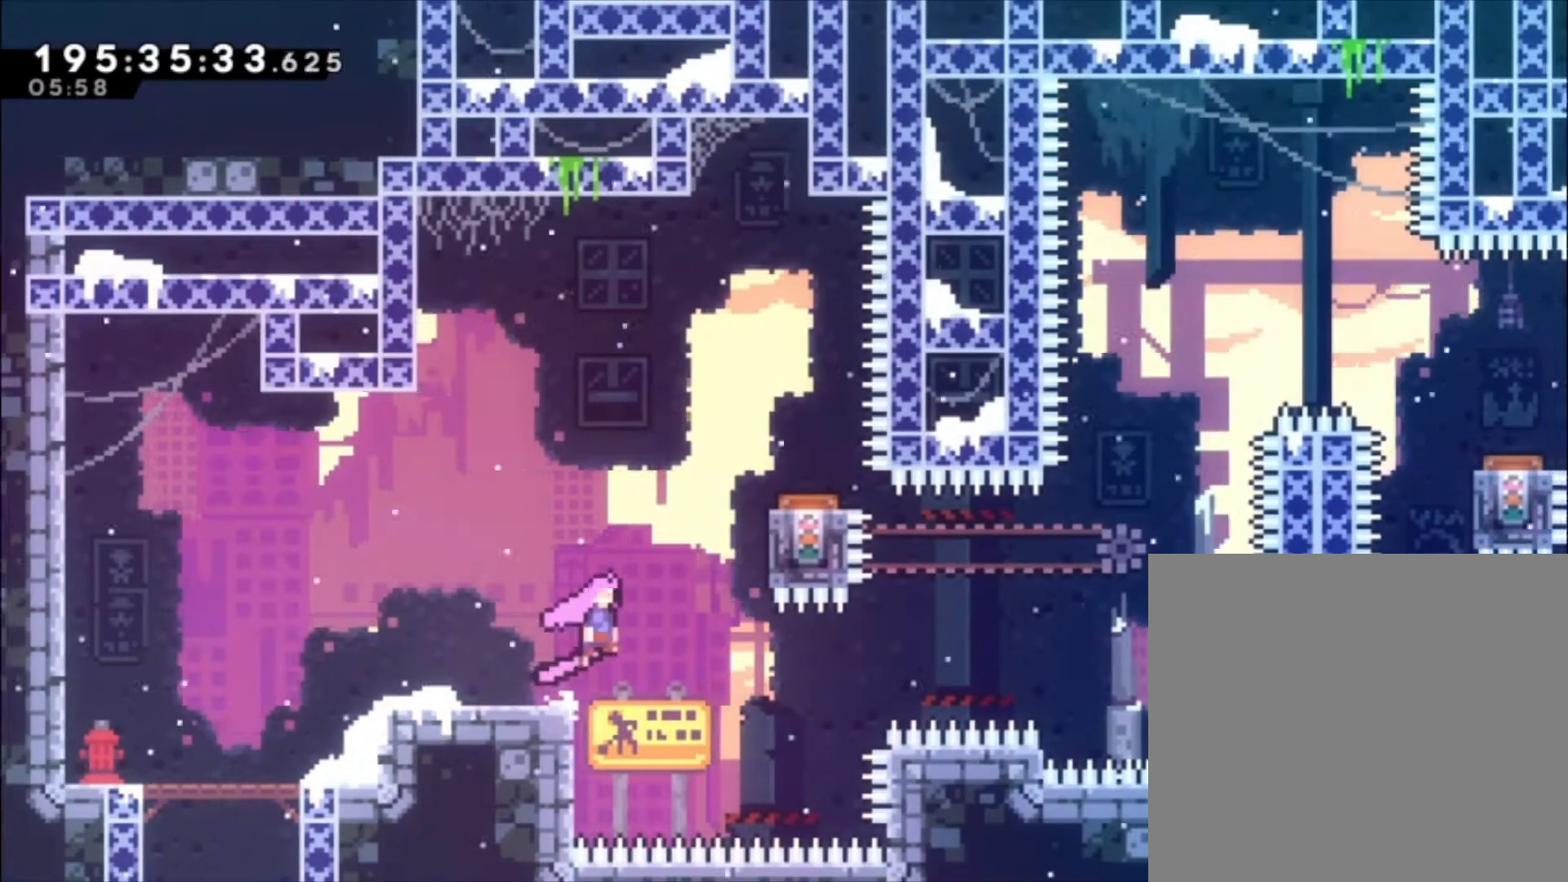
{"buttons": ["A", "L1"], "left_stick": "center", "events": []}
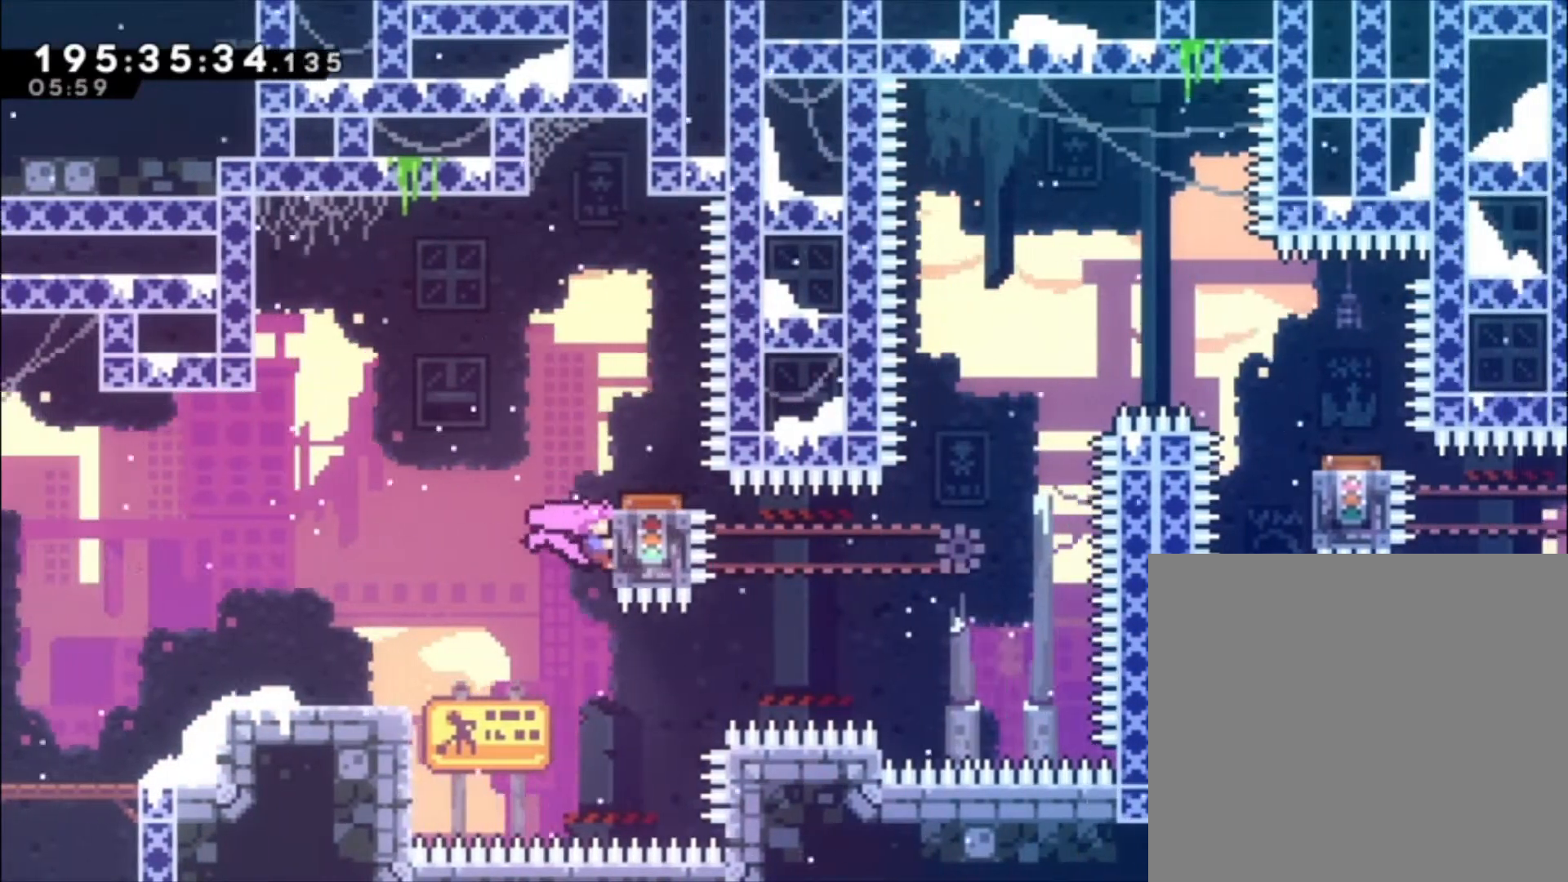
{"buttons": ["X"], "left_stick": "center", "events": [[100, "A", "up"], [167, "L1", "up"], [400, "X", "down"]]}
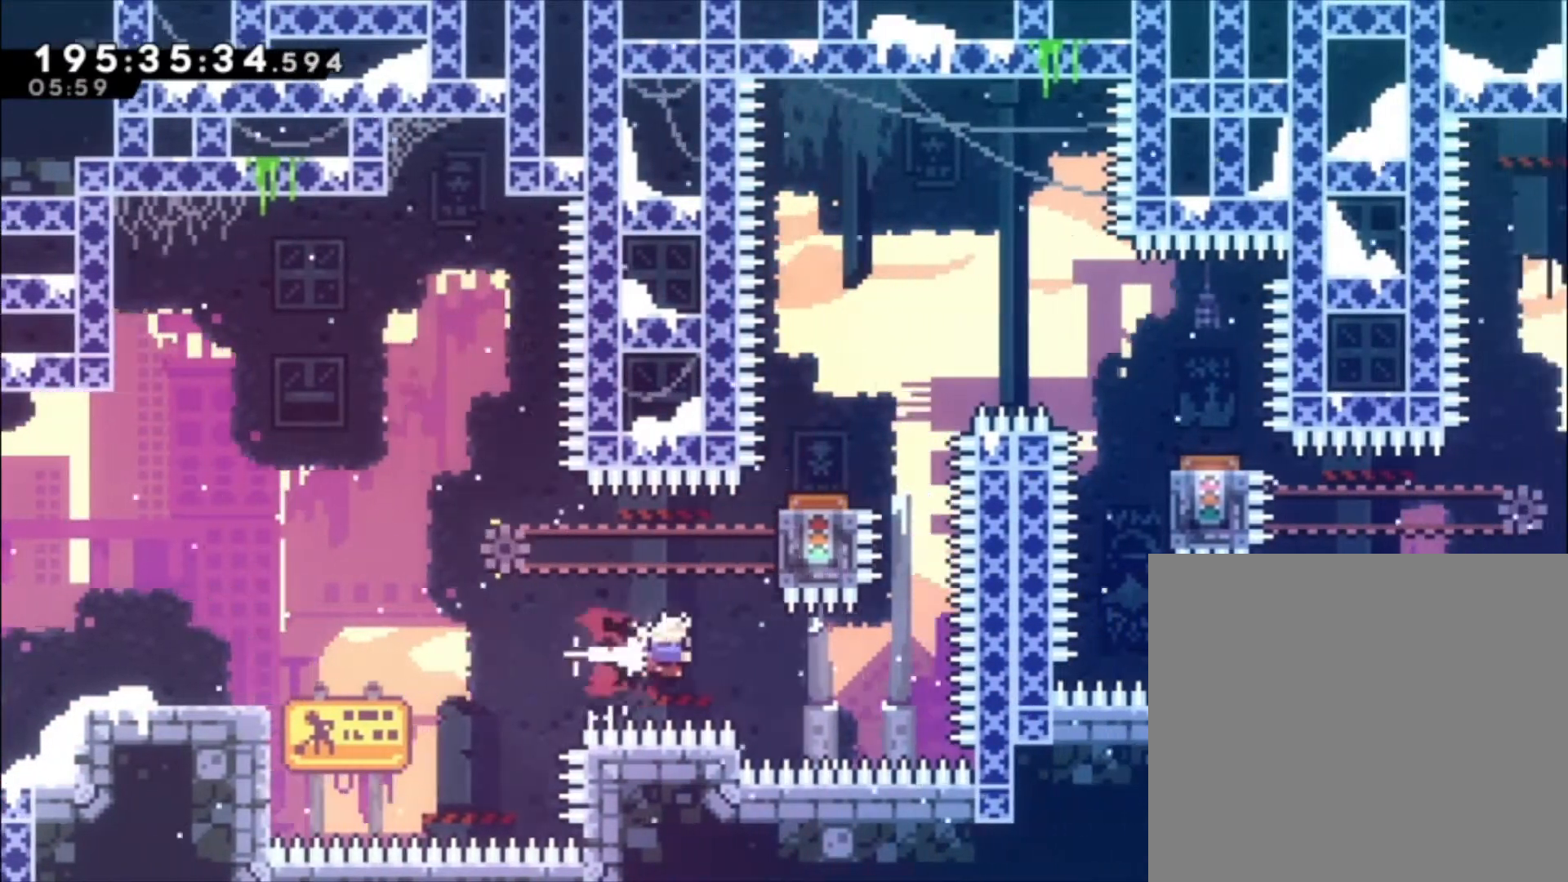
{"buttons": ["X"], "left_stick": "up-left", "events": [[100, "X", "up"], [267, "X", "down"], [267, "left_stick", "up-left"]]}